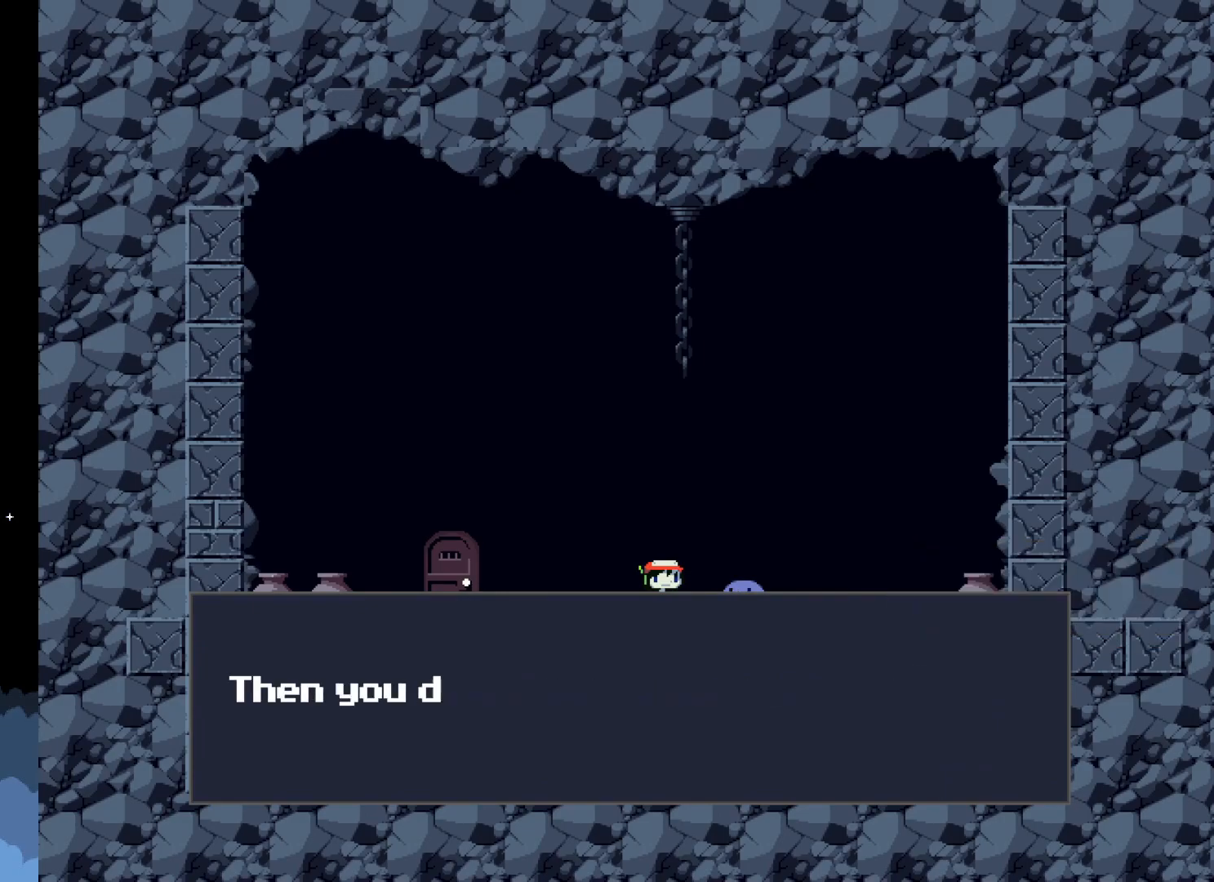
Gameplay with a controller (Xbox layout); each line is a JSON object with the inputs held at the frame after it. "events" lists button and stick changes between this image and that frame as [ms after this image, input, new state], when the widget could be followed in between. Not read: left_stick right_stick.
{"buttons": [], "events": []}
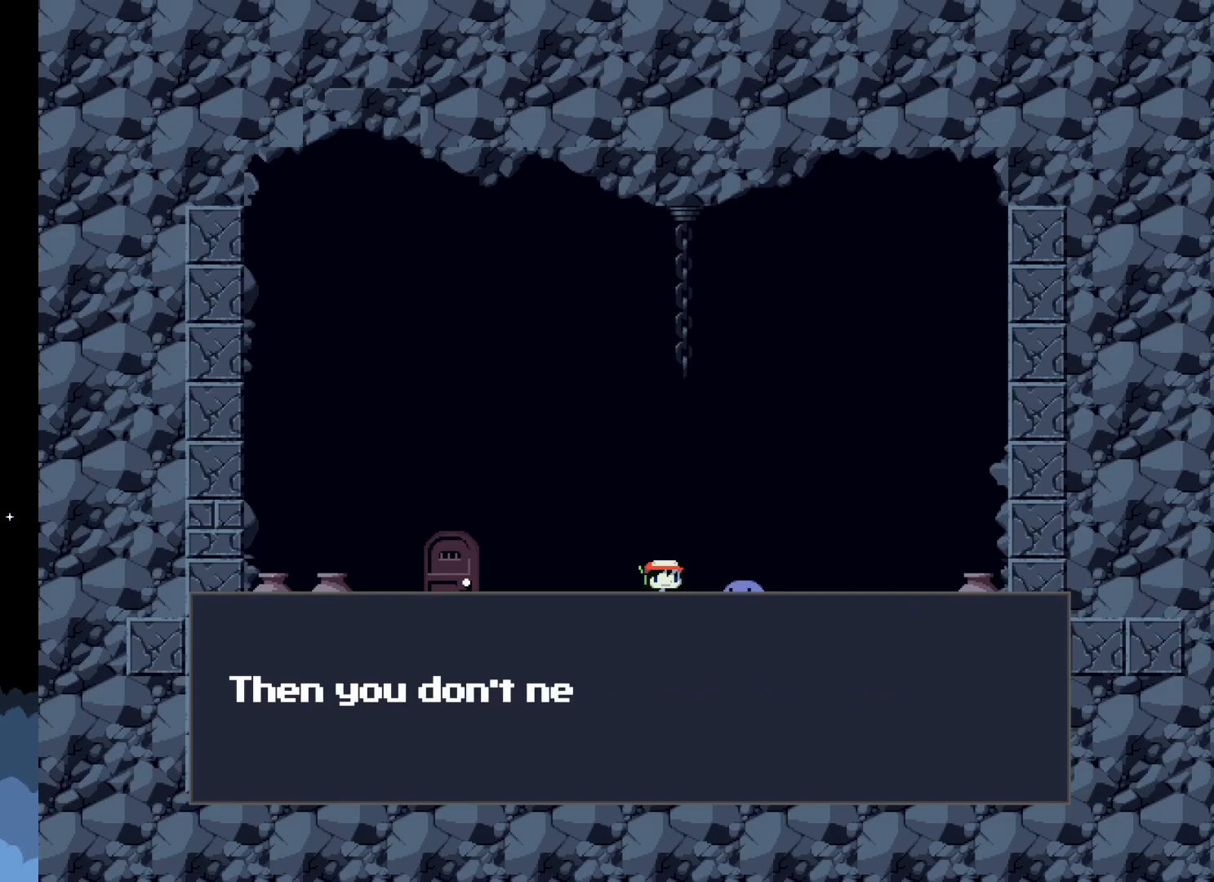
{"buttons": [], "events": []}
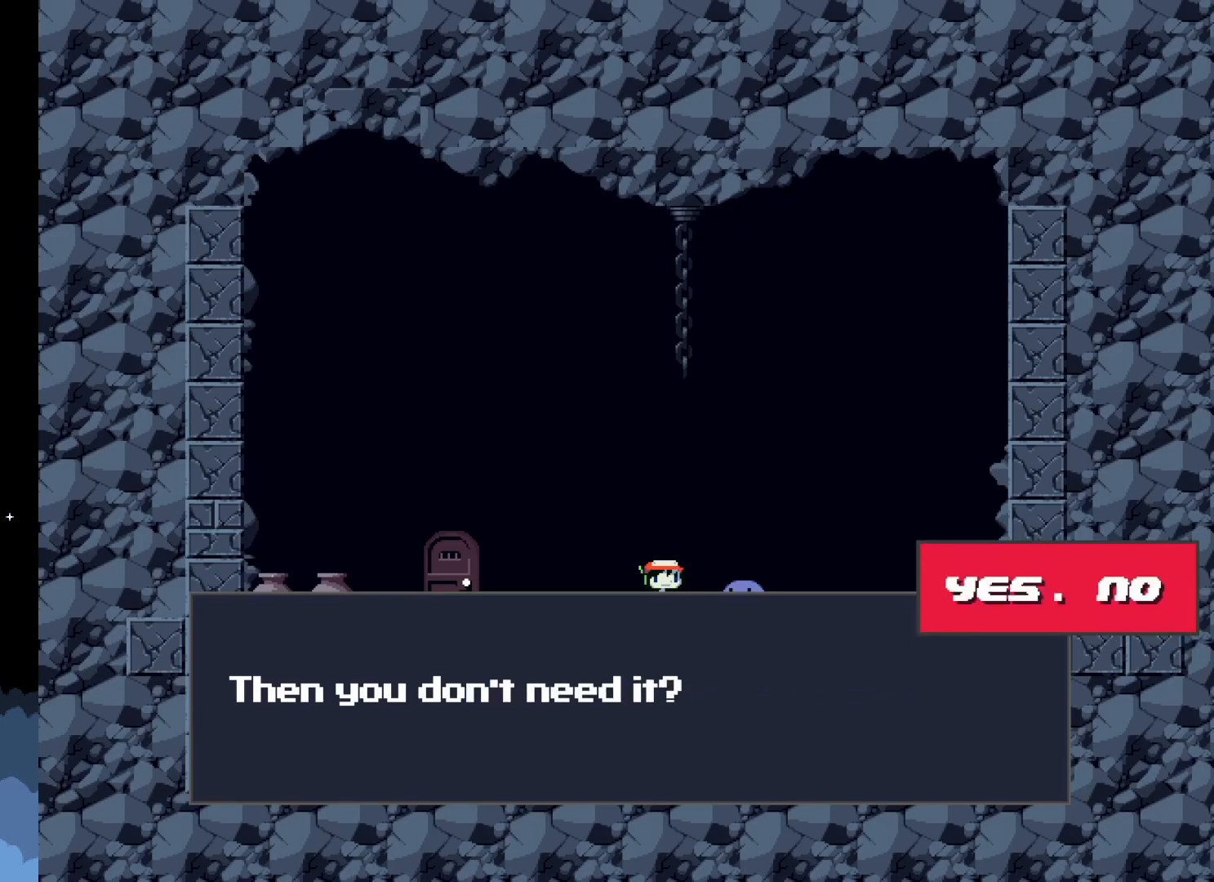
{"buttons": [], "events": []}
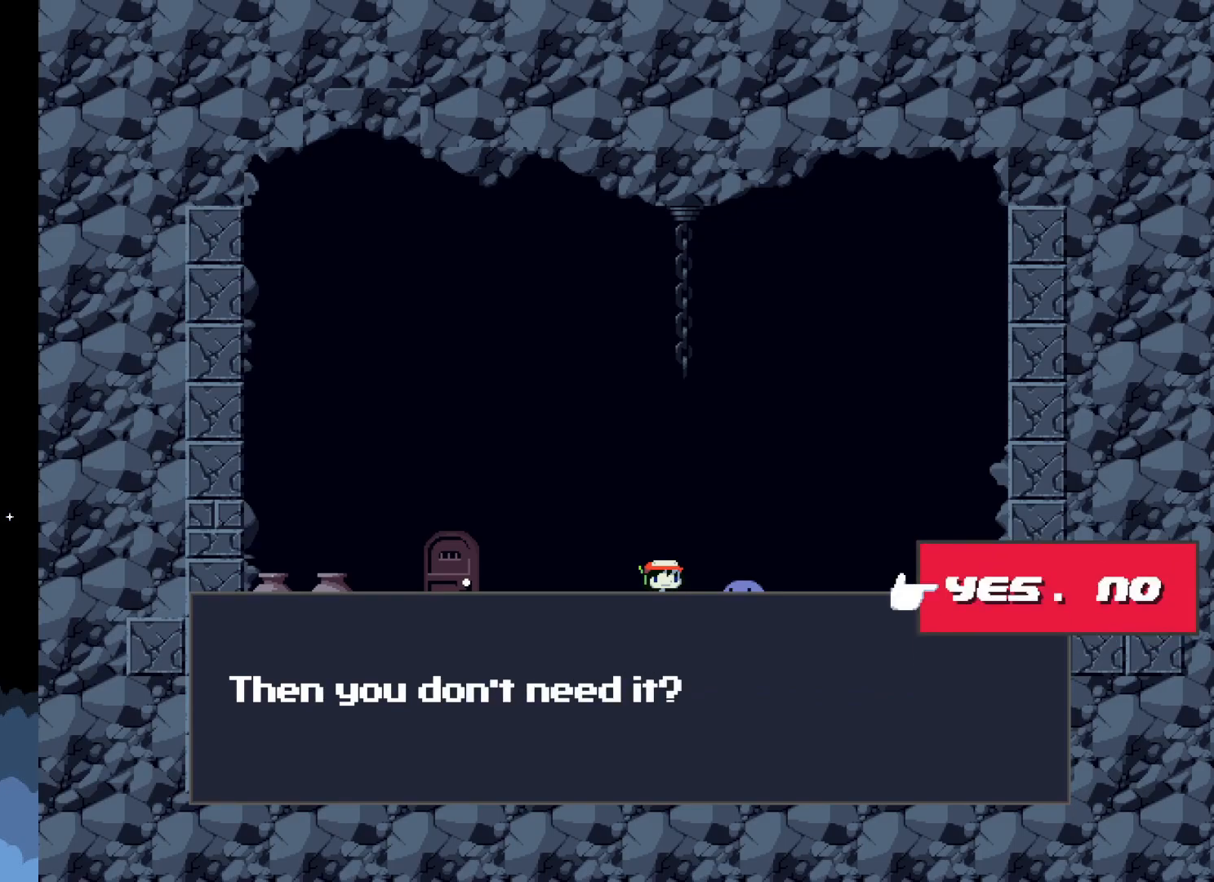
{"buttons": [], "events": [[200, "DPAD_RIGHT", "down"], [333, "DPAD_RIGHT", "up"]]}
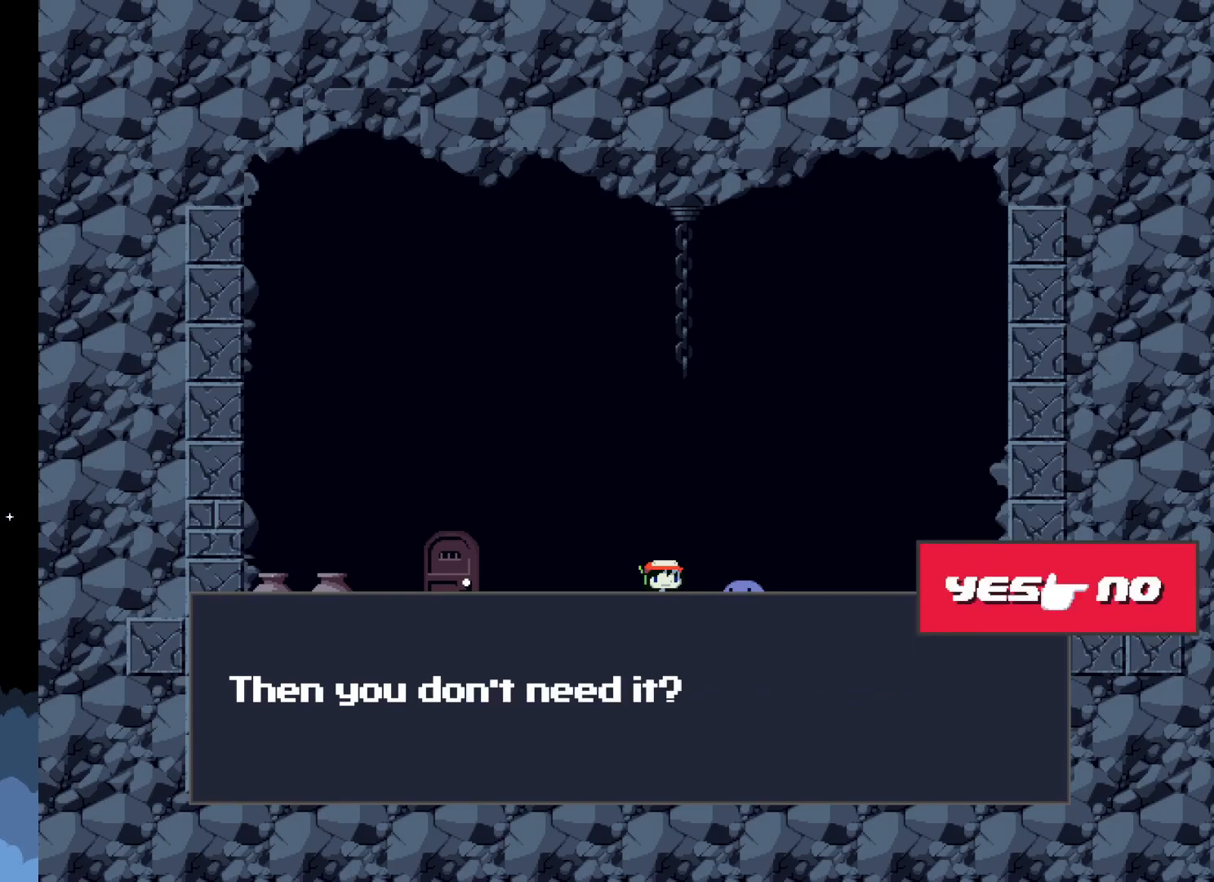
{"buttons": [], "events": [[183, "A", "down"], [300, "A", "up"]]}
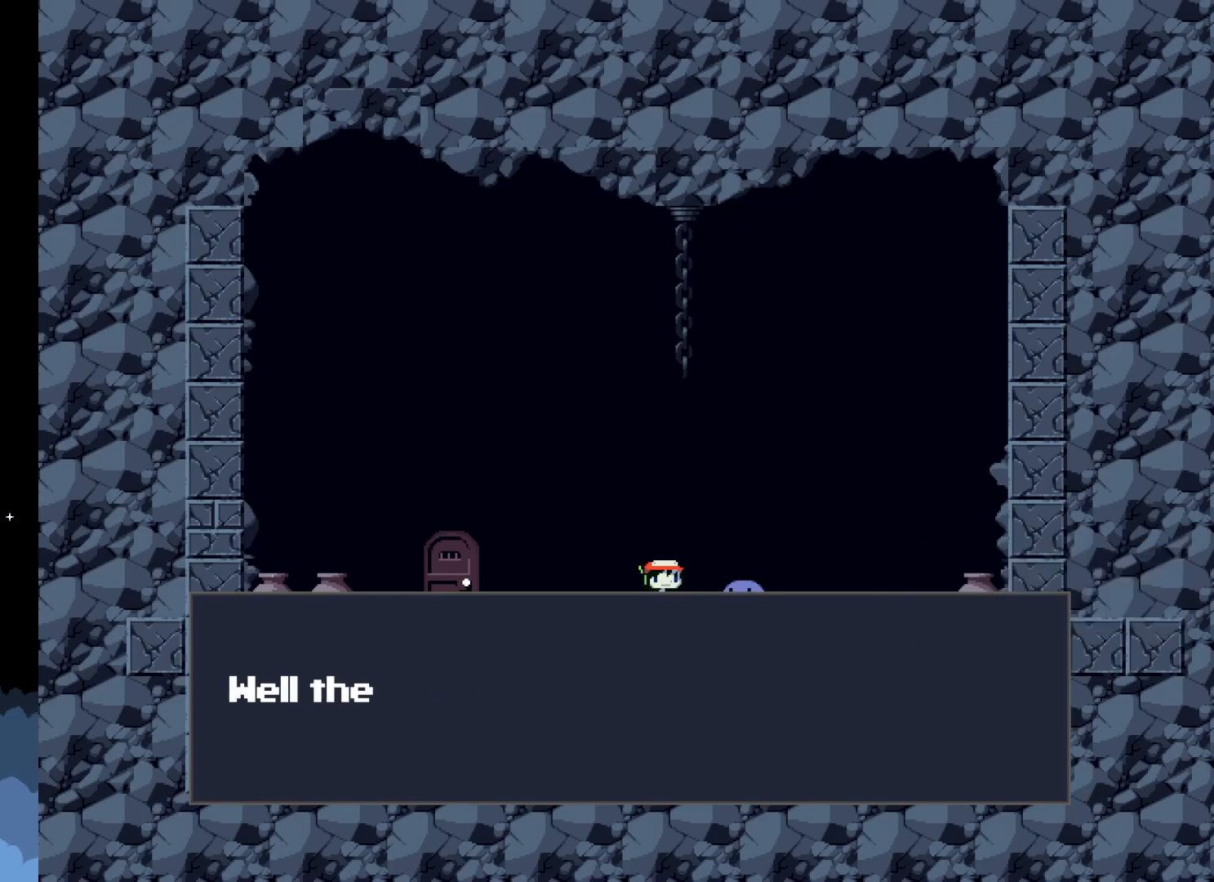
{"buttons": [], "events": []}
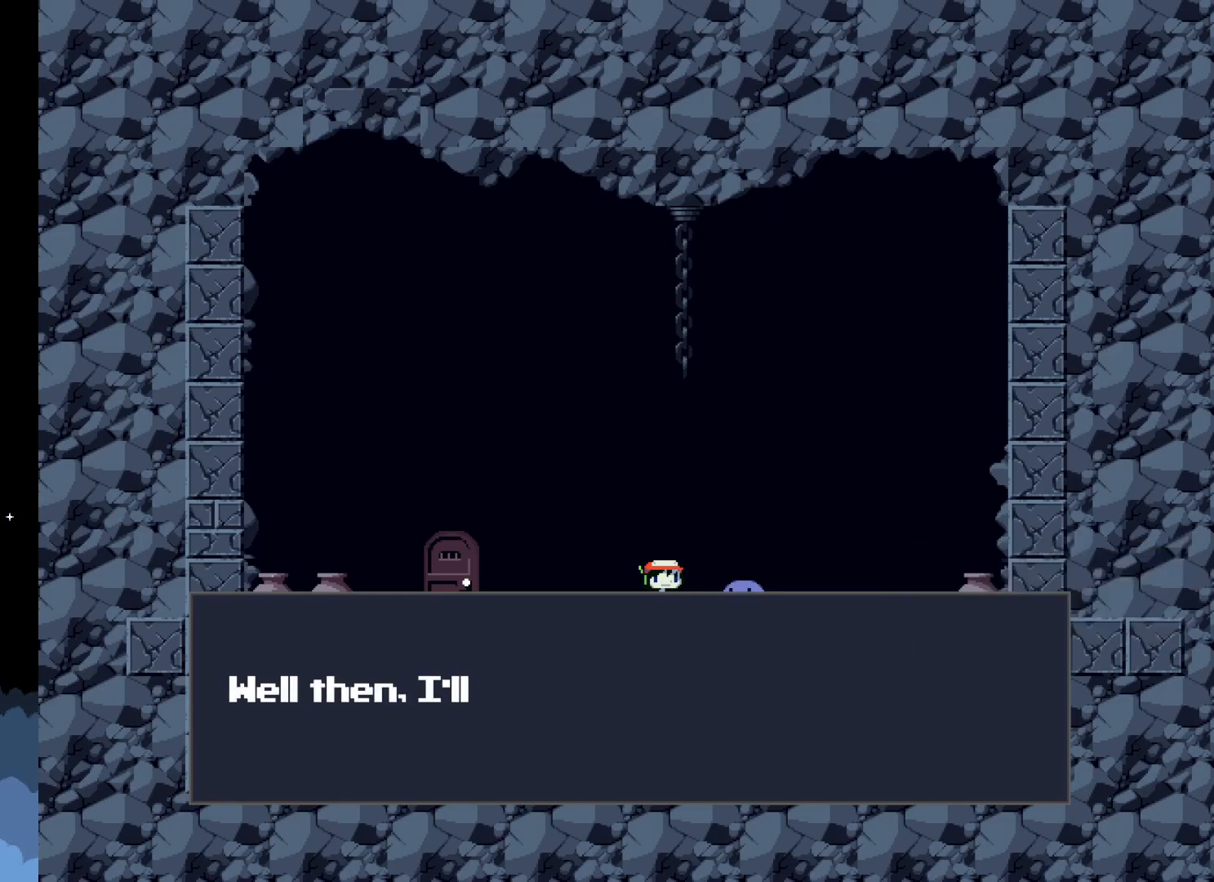
{"buttons": [], "events": []}
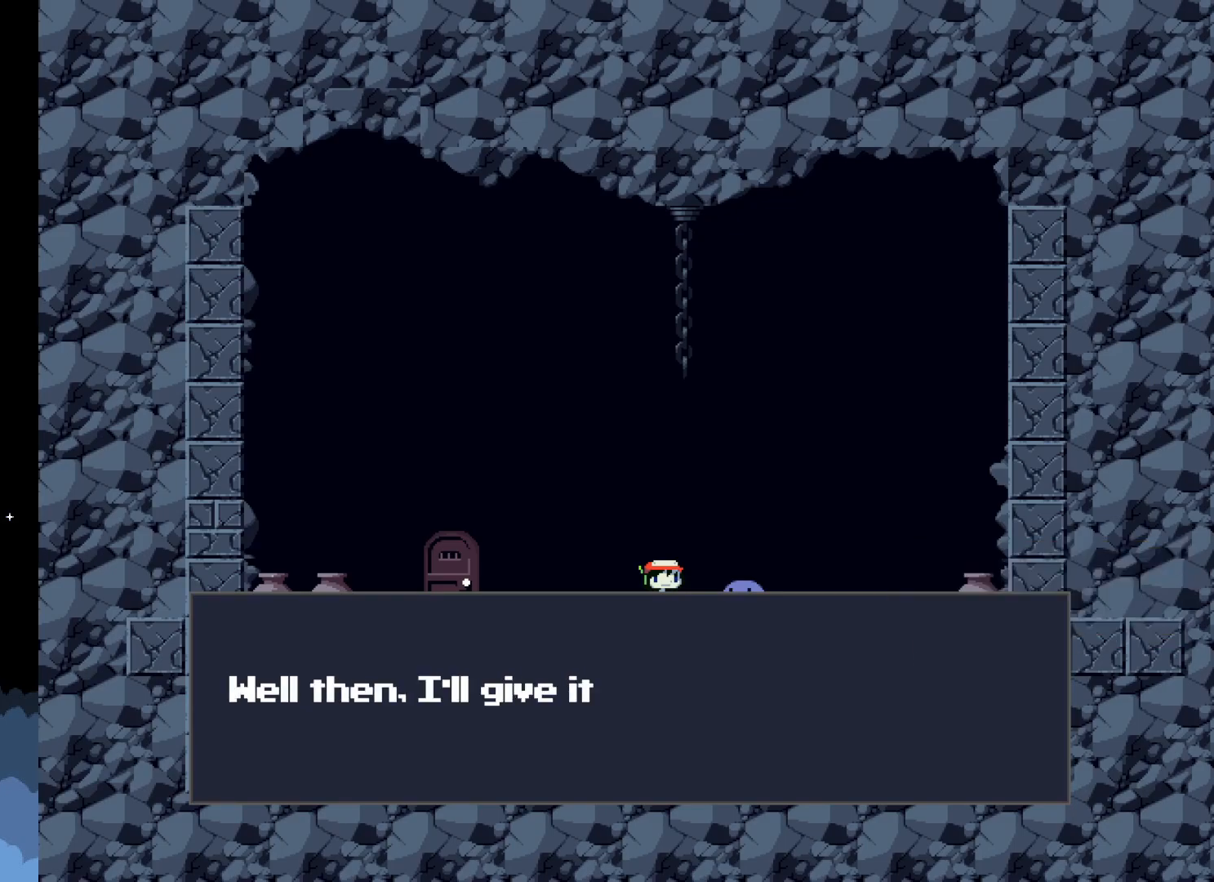
{"buttons": [], "events": []}
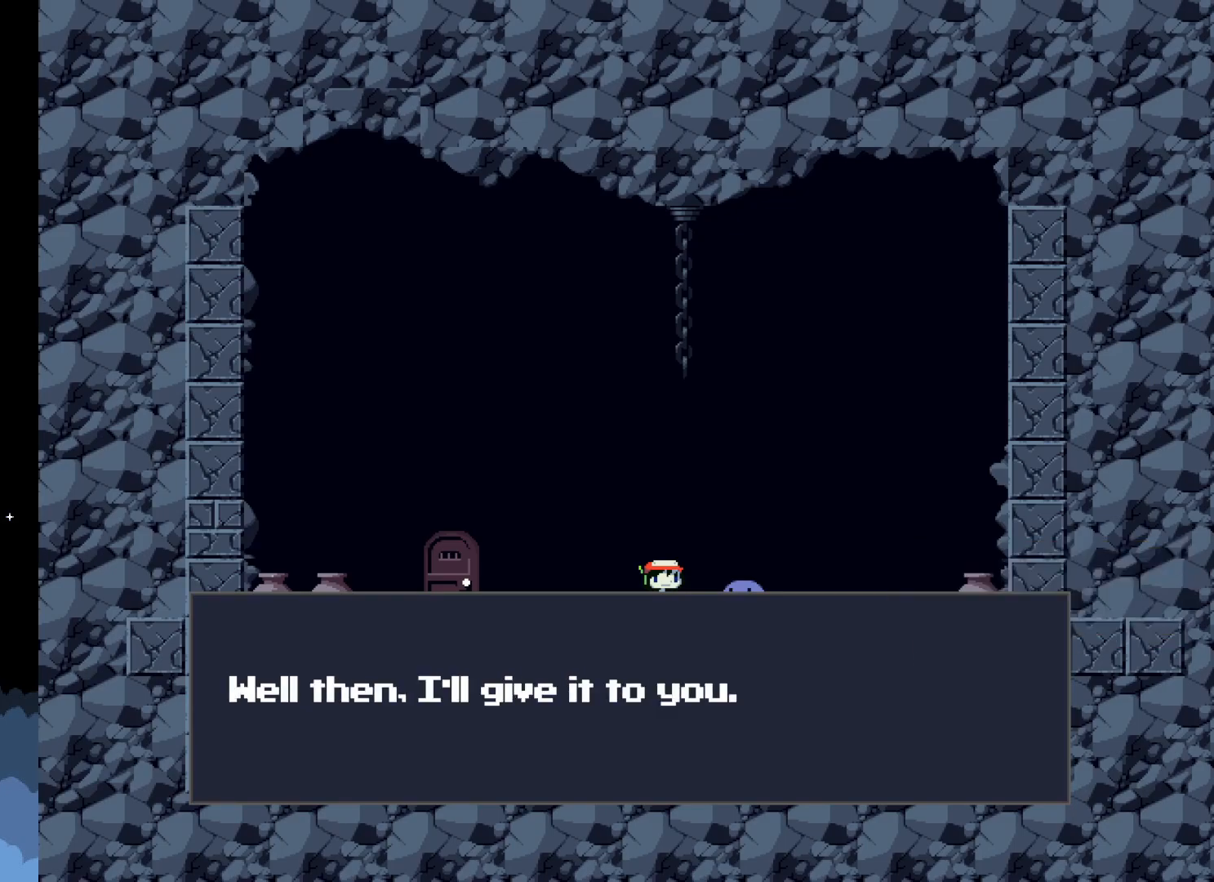
{"buttons": [], "events": []}
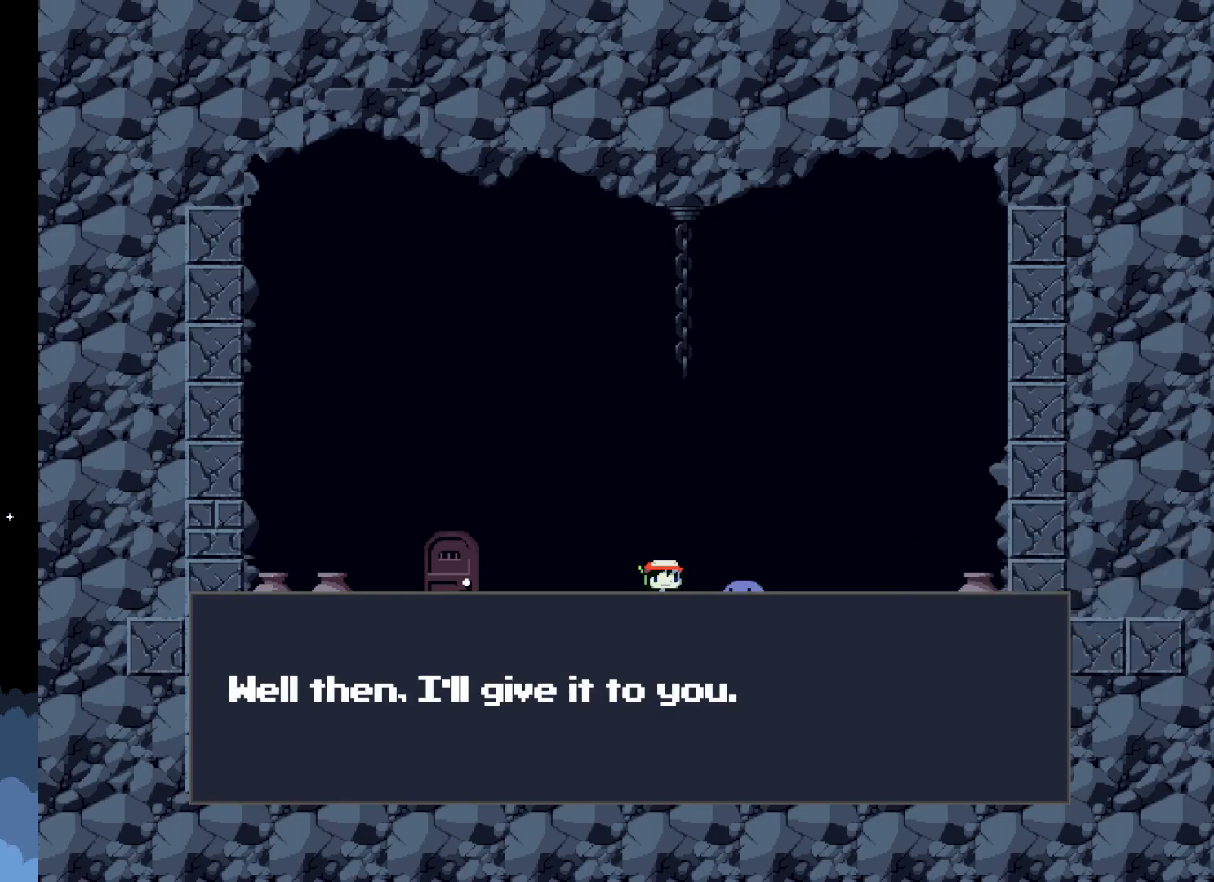
{"buttons": [], "events": [[167, "A", "down"], [283, "A", "up"]]}
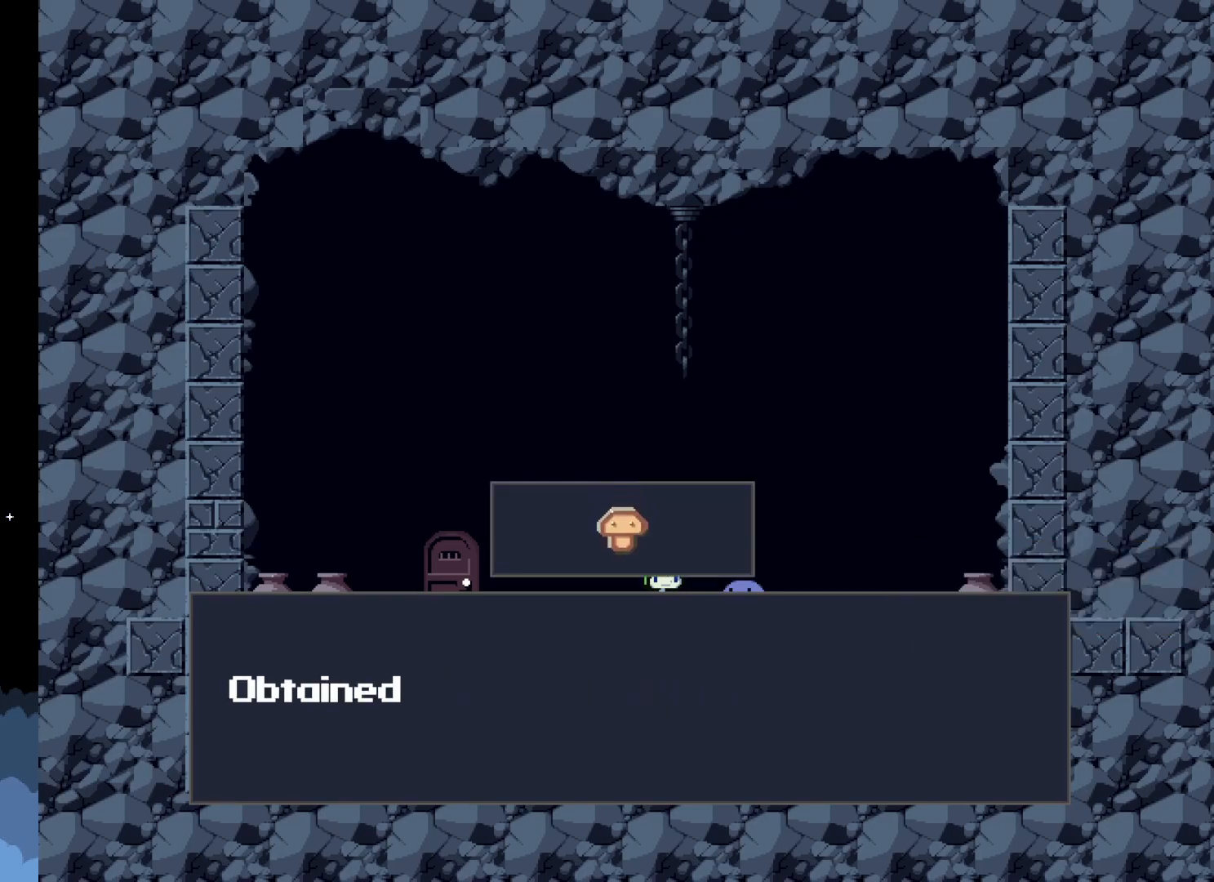
{"buttons": [], "events": []}
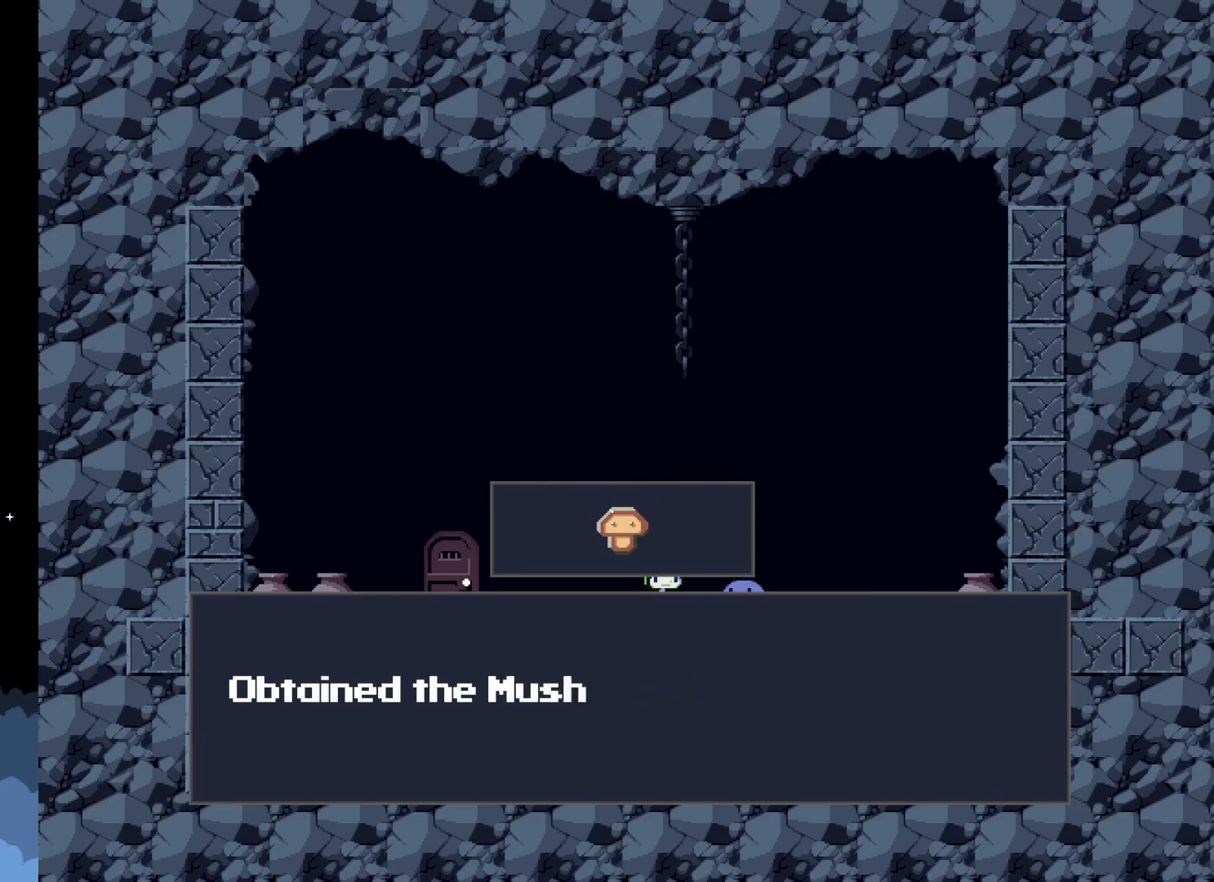
{"buttons": ["A"], "events": [[150, "A", "down"]]}
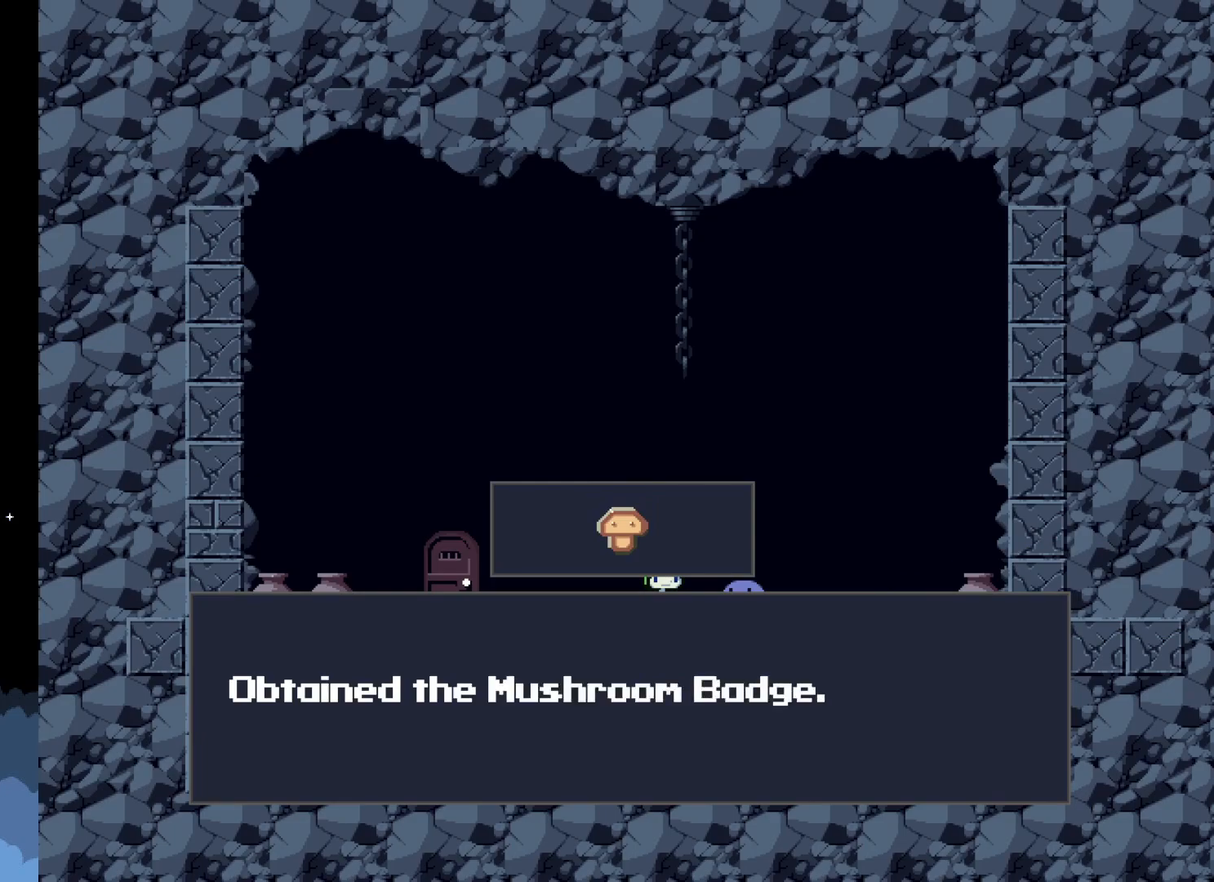
{"buttons": [], "events": [[117, "A", "up"]]}
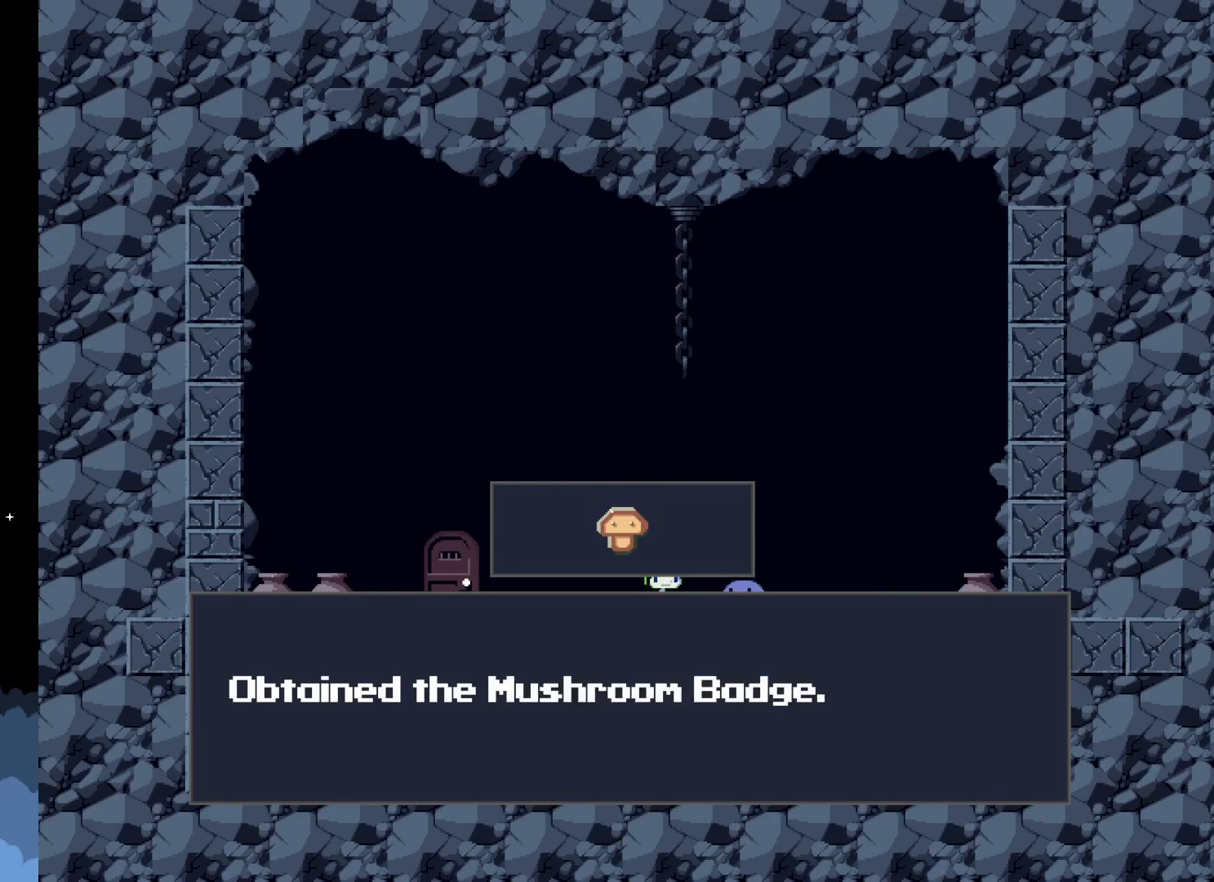
{"buttons": ["A"], "events": [[417, "A", "down"]]}
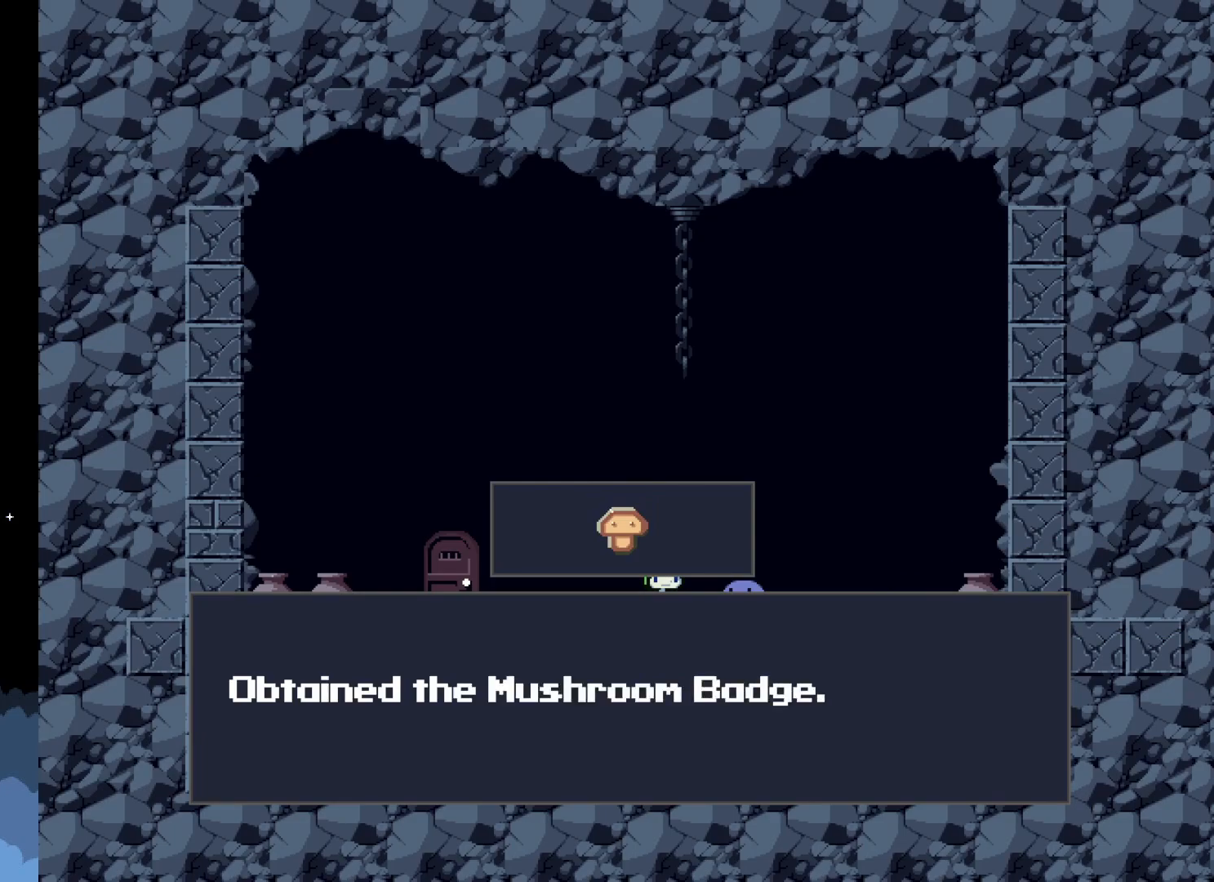
{"buttons": [], "events": [[167, "A", "up"]]}
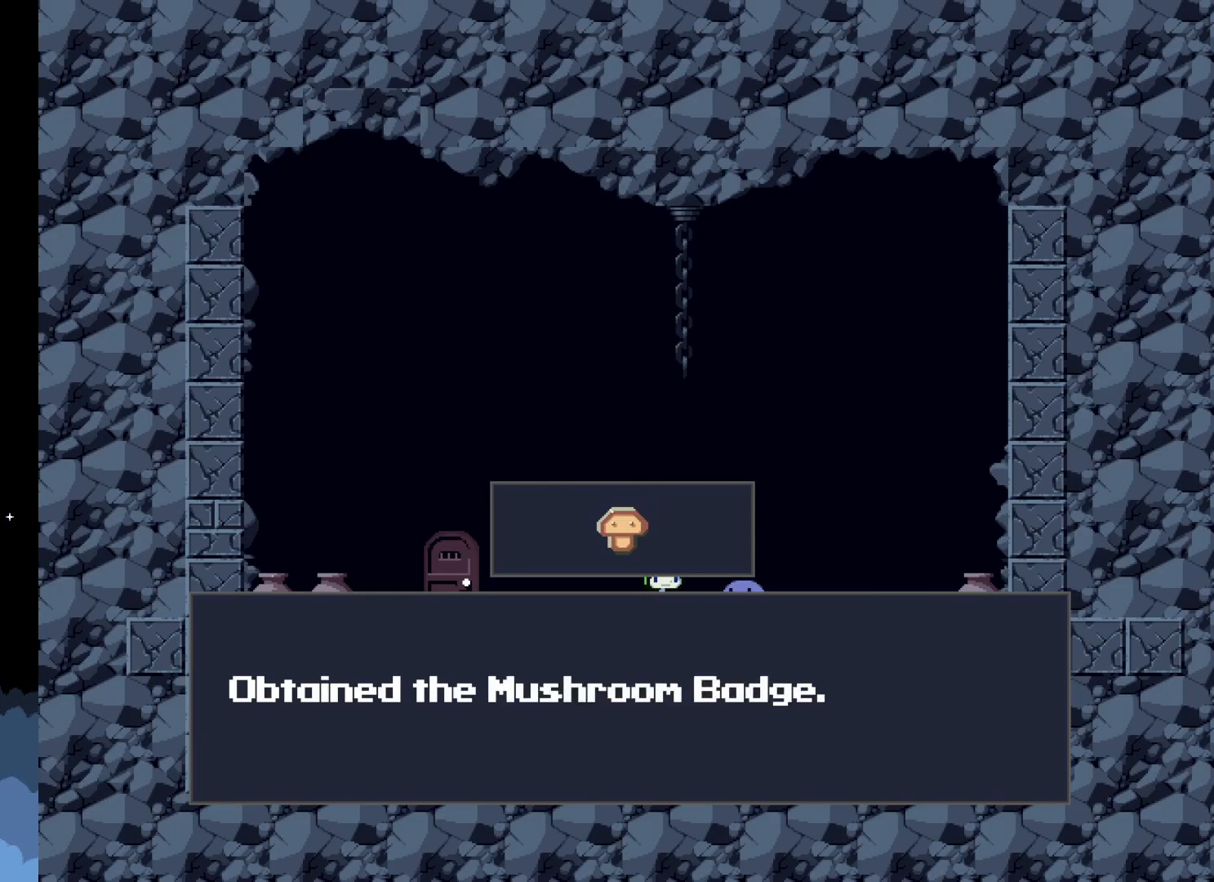
{"buttons": [], "events": []}
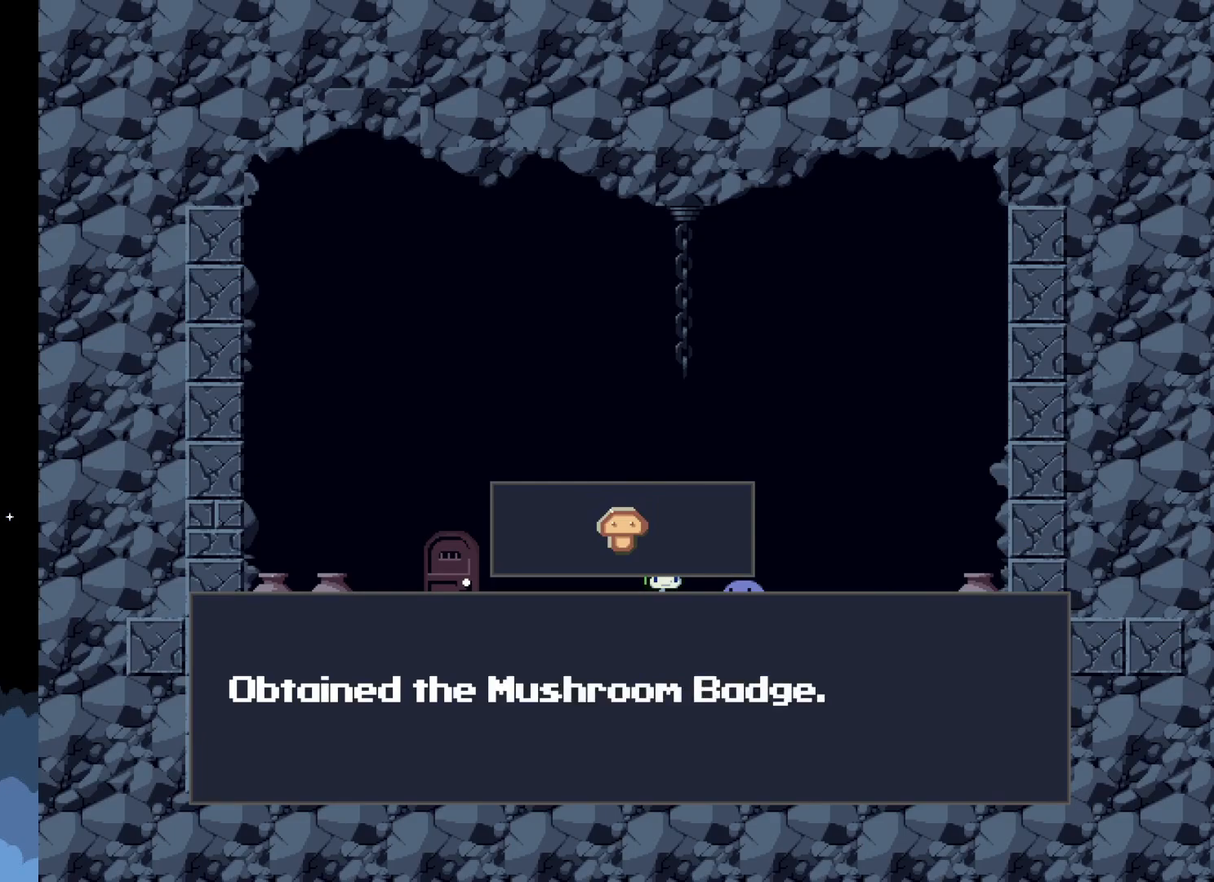
{"buttons": [], "events": []}
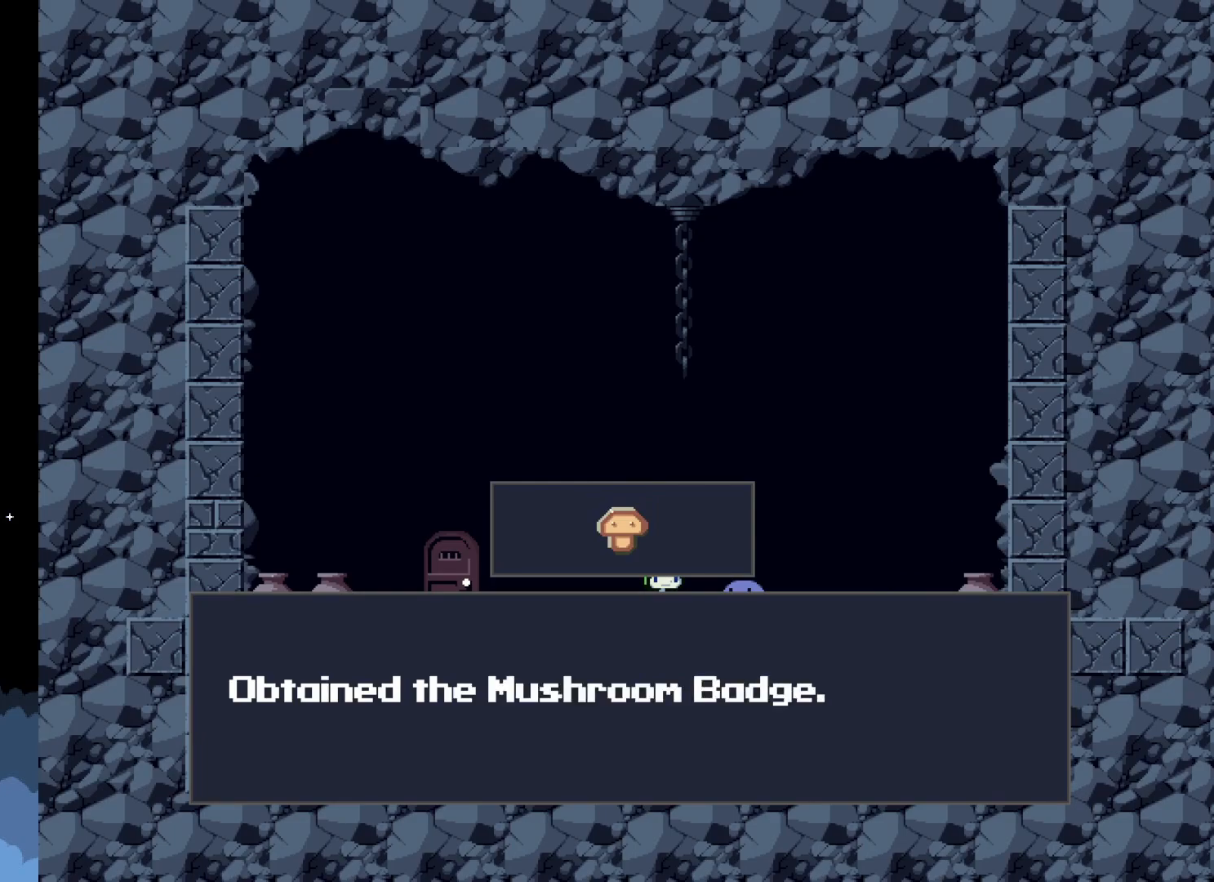
{"buttons": [], "events": [[300, "A", "down"], [383, "A", "up"]]}
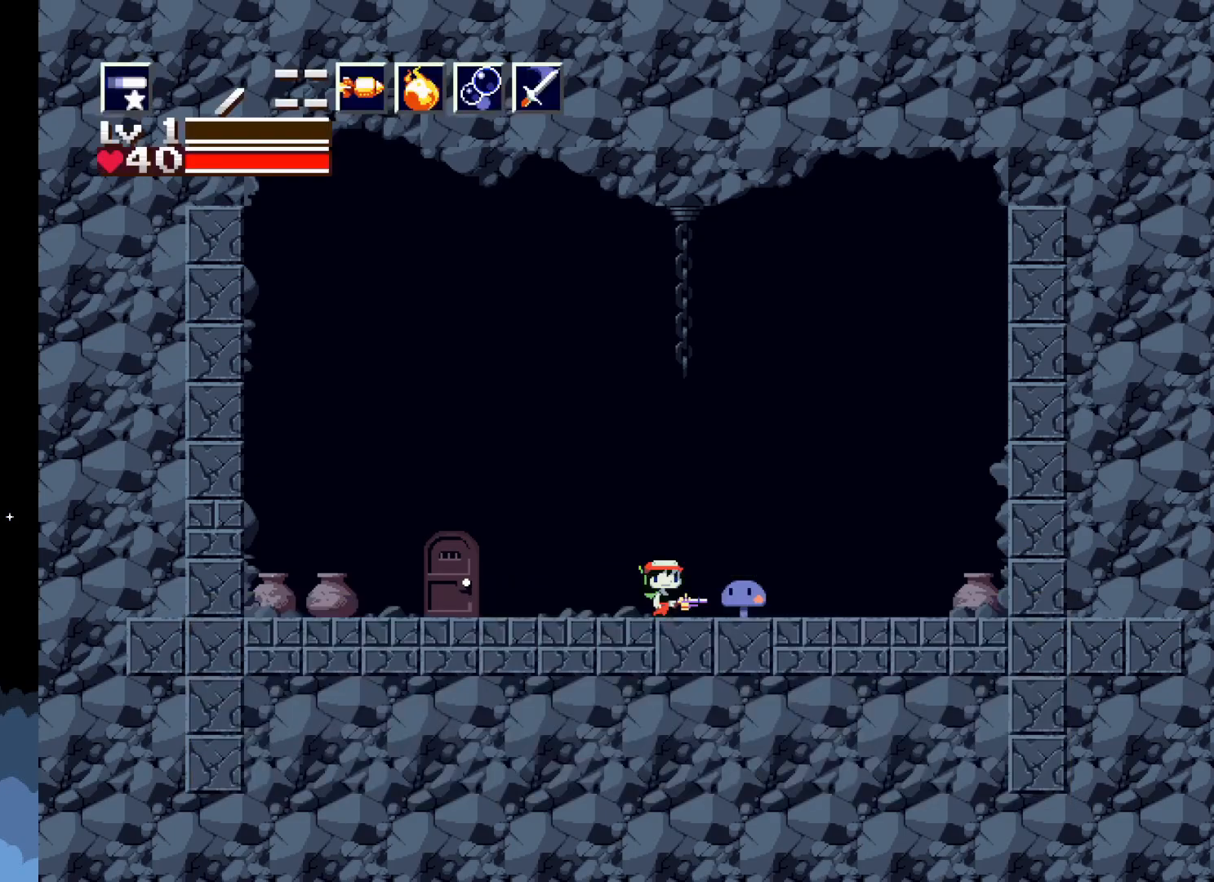
{"buttons": [], "events": []}
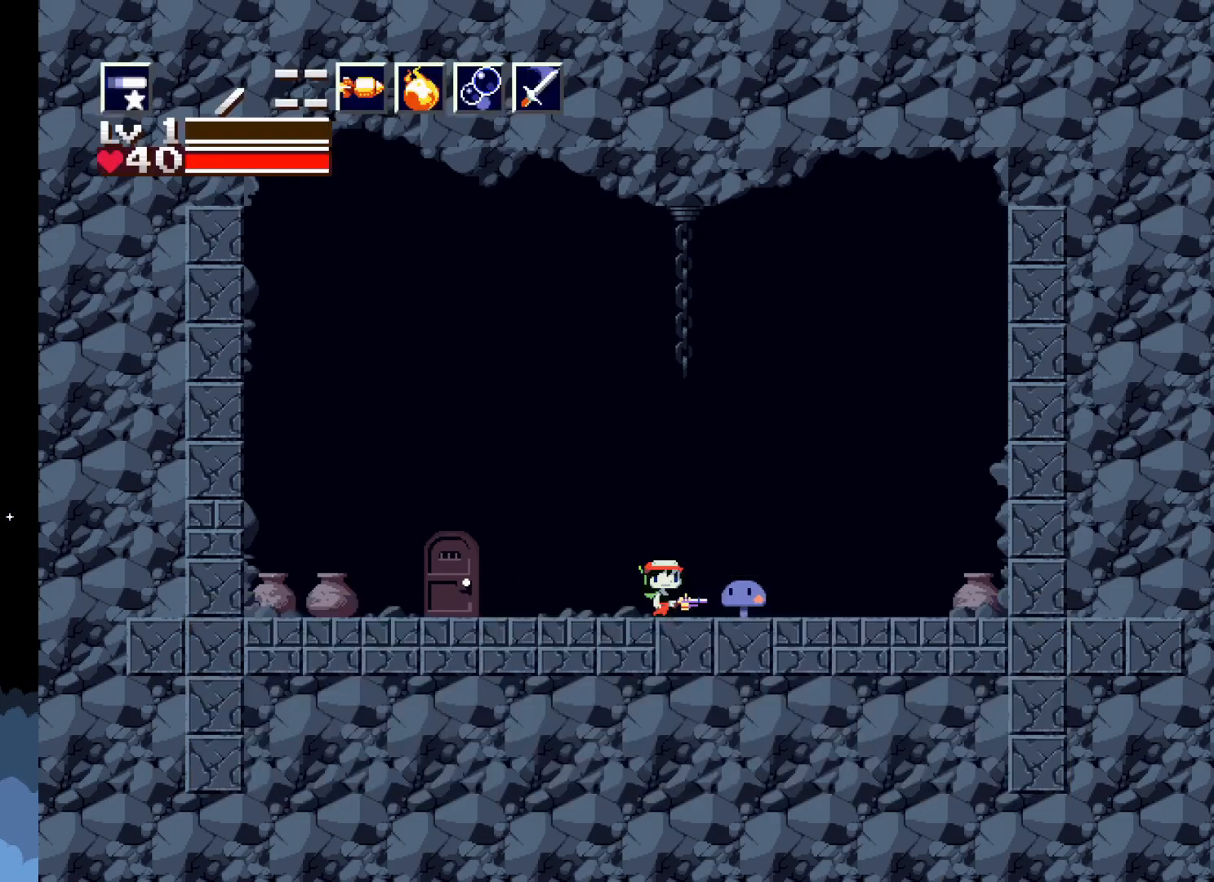
{"buttons": [], "events": []}
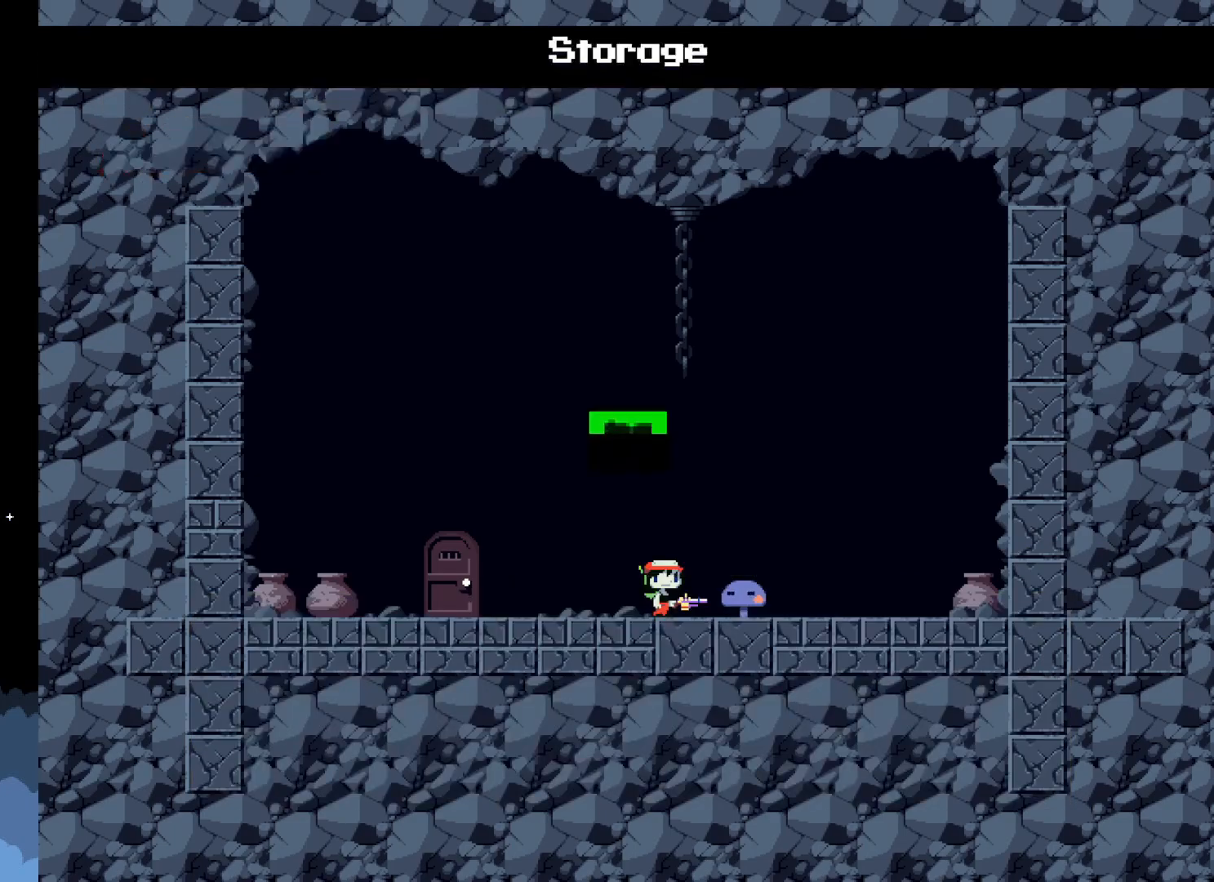
{"buttons": ["START"], "events": [[467, "START", "down"]]}
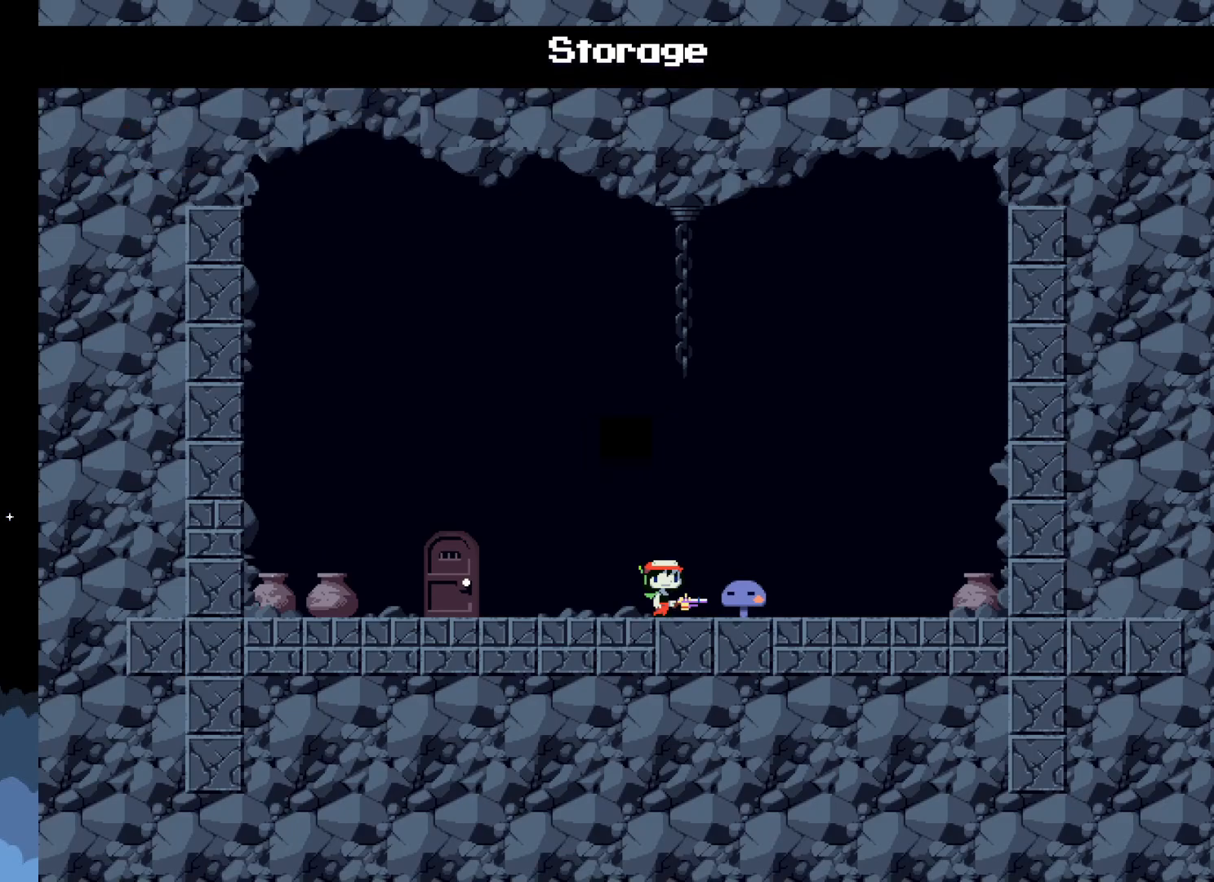
{"buttons": [], "events": [[100, "START", "up"], [317, "SELECT", "down"], [417, "SELECT", "up"]]}
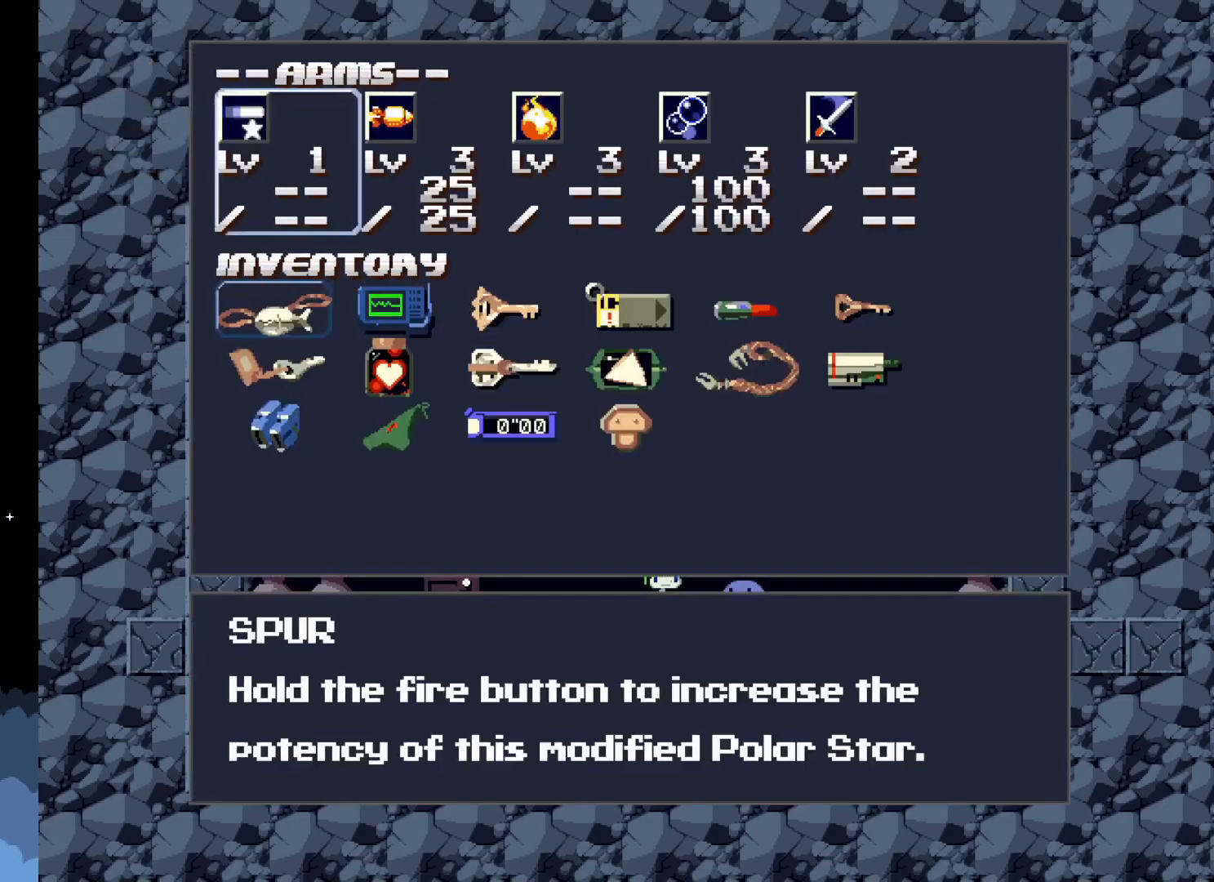
{"buttons": [], "events": []}
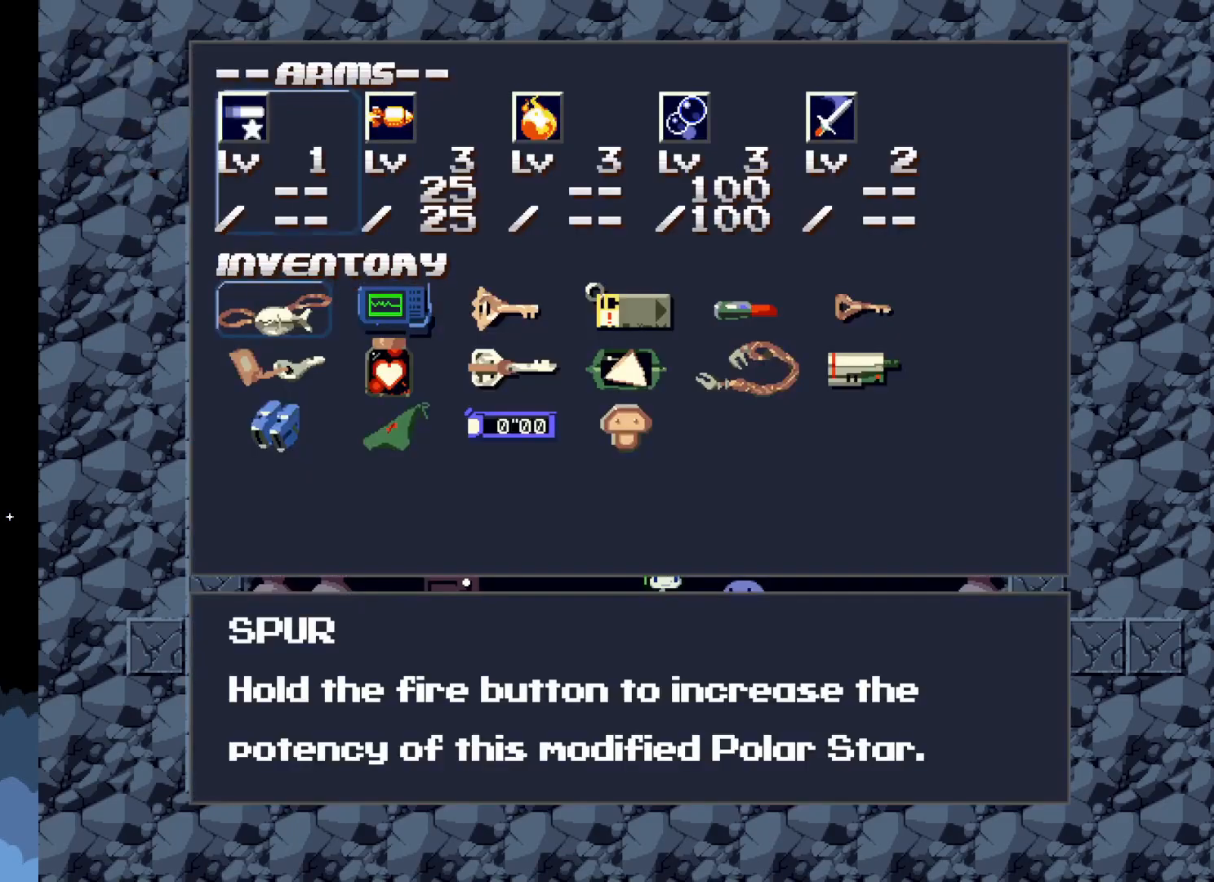
{"buttons": [], "events": [[200, "DPAD_DOWN", "down"], [283, "DPAD_DOWN", "up"], [383, "DPAD_DOWN", "down"], [500, "DPAD_DOWN", "up"]]}
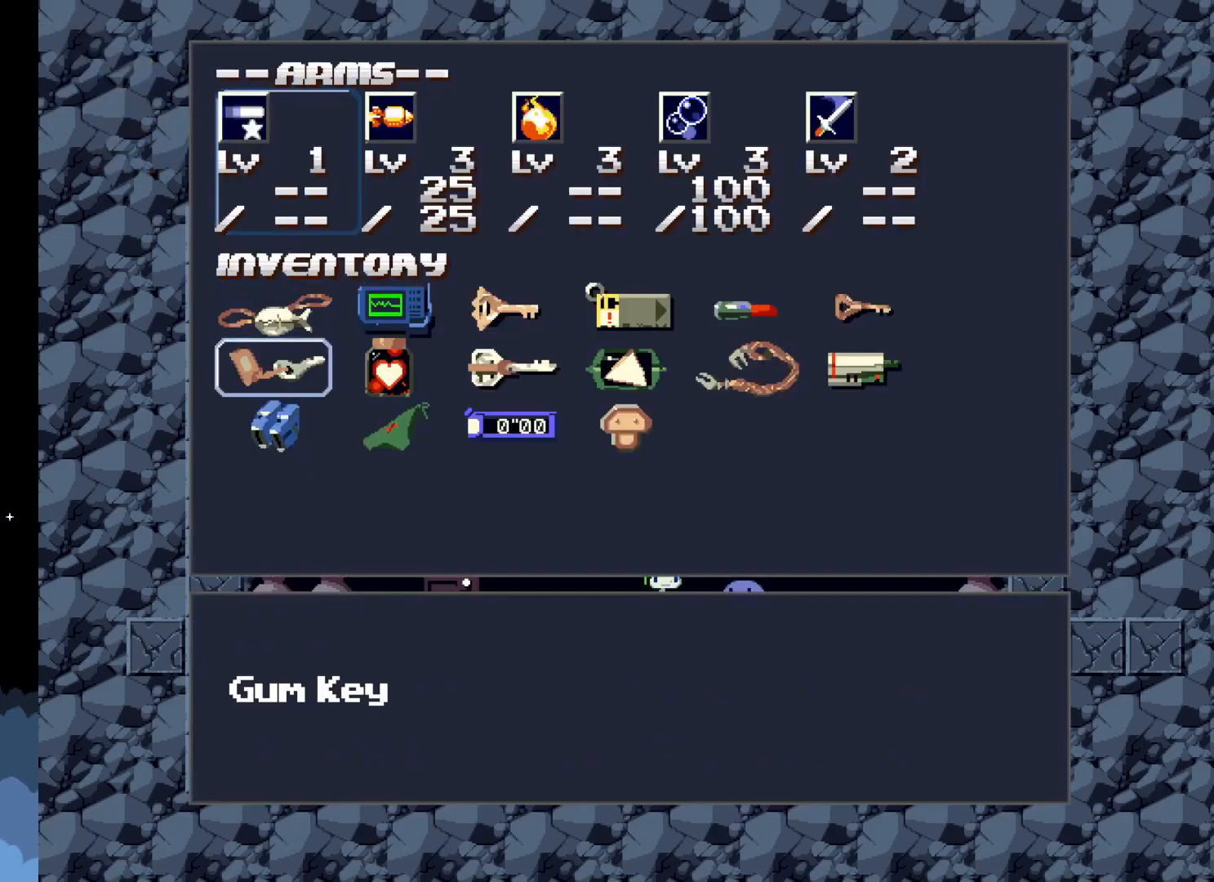
{"buttons": ["DPAD_RIGHT"], "events": [[400, "DPAD_RIGHT", "down"]]}
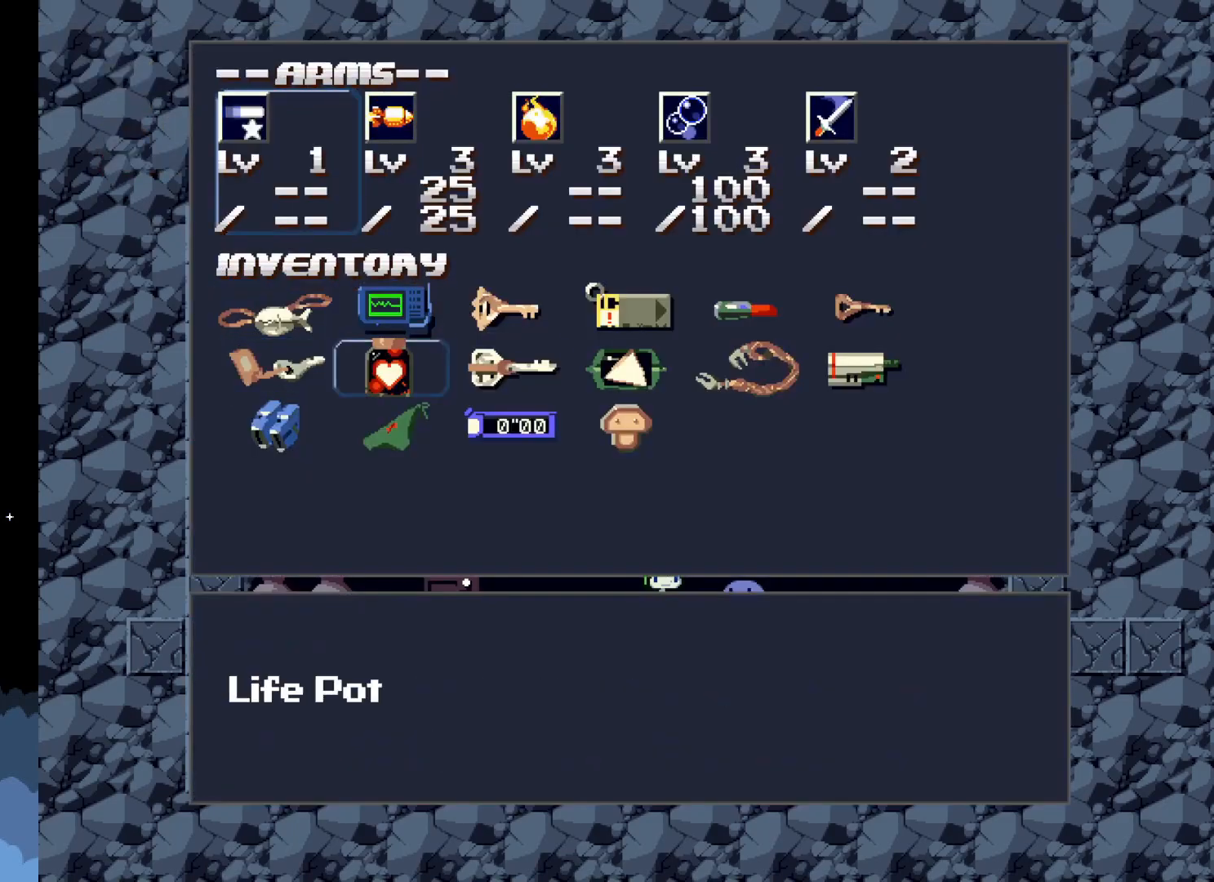
{"buttons": [], "events": [[17, "DPAD_RIGHT", "up"], [83, "DPAD_RIGHT", "down"], [167, "DPAD_RIGHT", "up"], [250, "DPAD_RIGHT", "down"], [317, "DPAD_RIGHT", "up"]]}
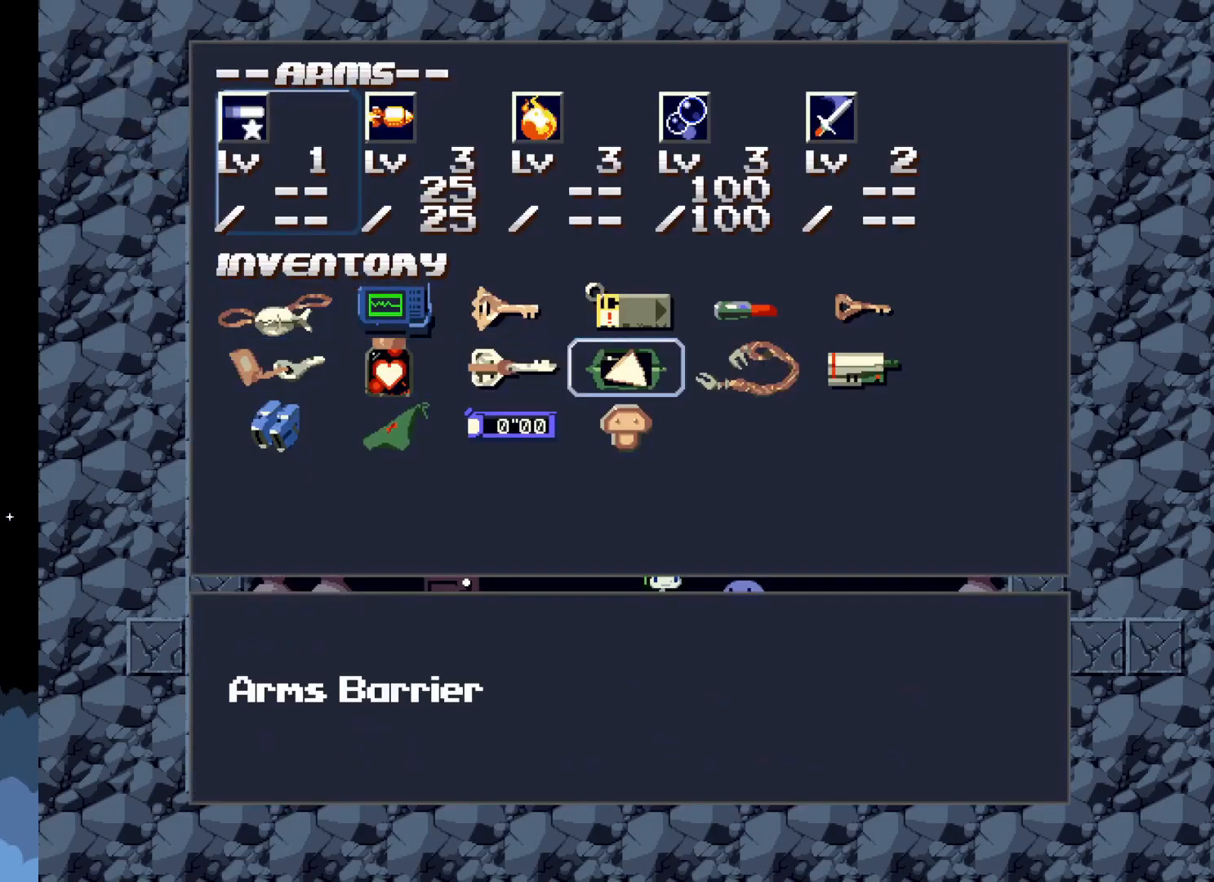
{"buttons": [], "events": [[17, "DPAD_DOWN", "down"], [100, "DPAD_DOWN", "up"]]}
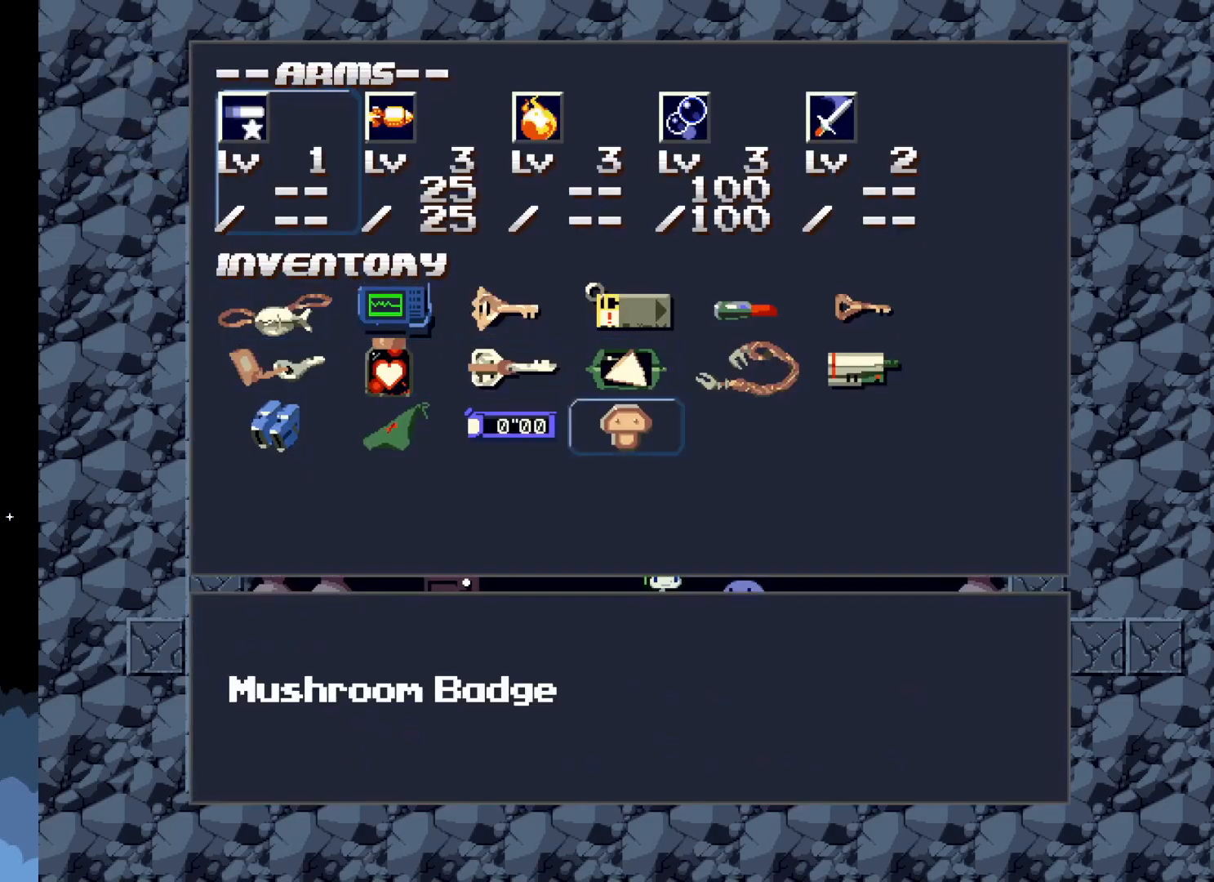
{"buttons": [], "events": [[300, "A", "down"], [400, "A", "up"]]}